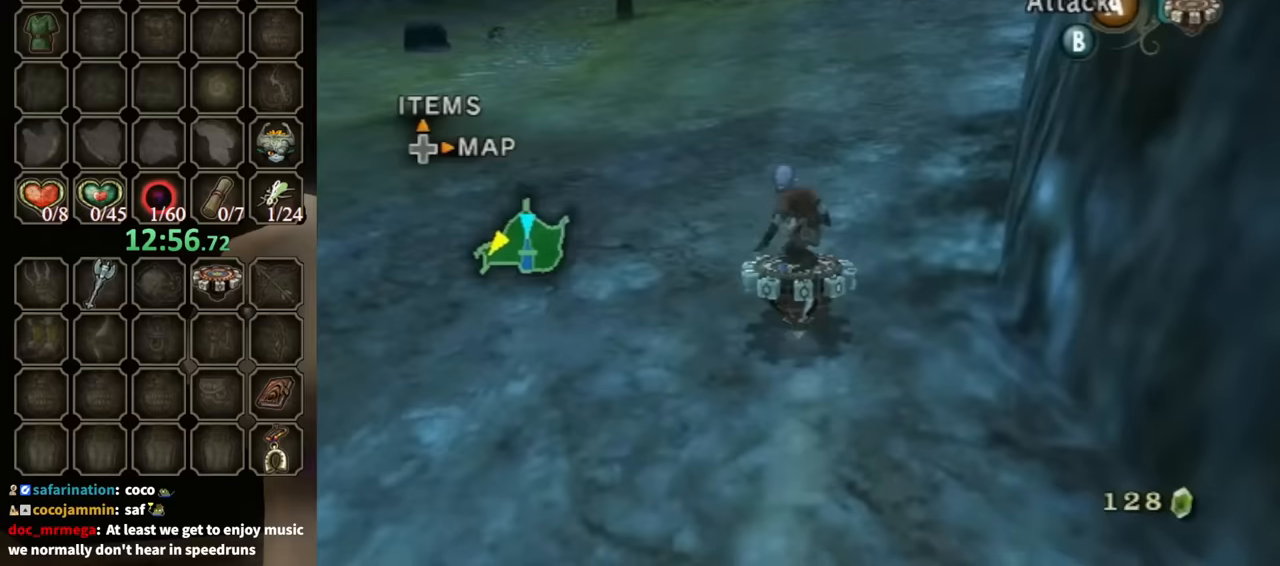
Gameplay with a controller (Nintendo layout); each line is a JSON object with the inputs held at the frame after it. "events" lists button and stick changes between this image and that frame as [ms after this image, input, new state], when the widget could be followed in between. Not read: L3 R3.
{"buttons": ["R1"], "left_stick": "center", "right_stick": "center", "events": [[233, "left_stick", "right"], [367, "left_stick", "center"]]}
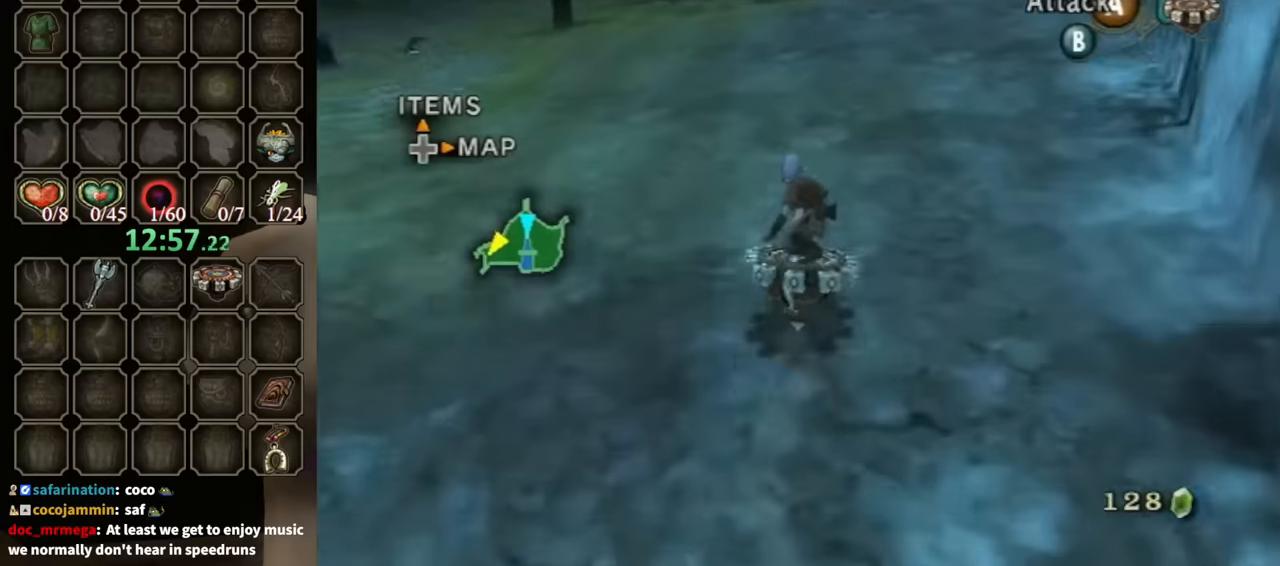
{"buttons": ["R1"], "left_stick": "center", "right_stick": "center", "events": []}
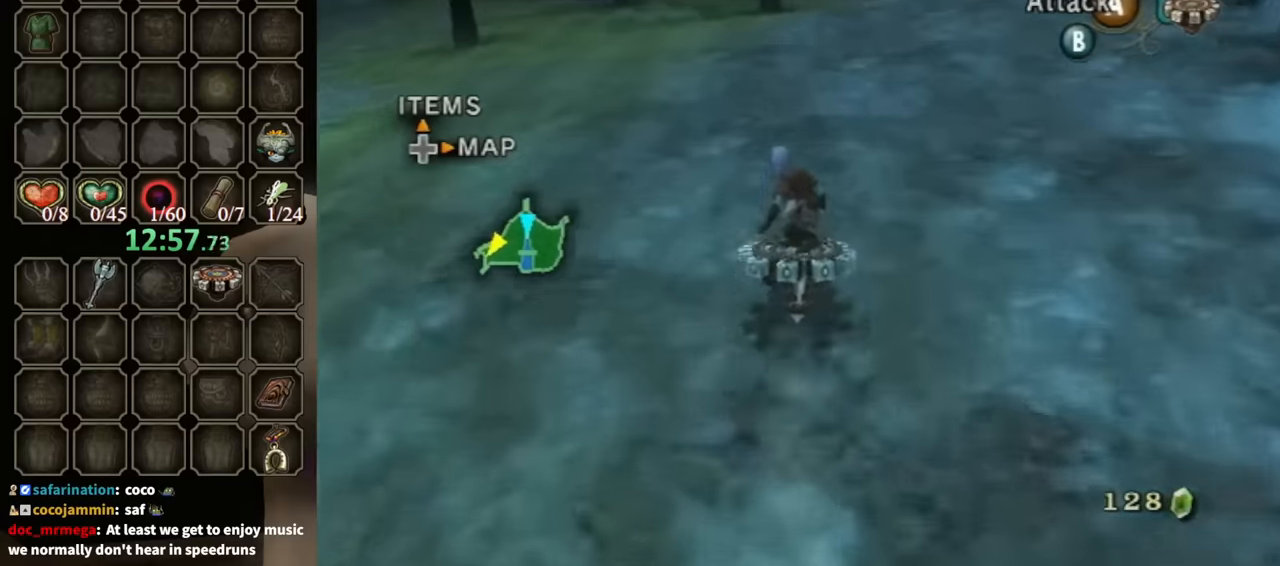
{"buttons": ["R1"], "left_stick": "up-left", "right_stick": "center", "events": [[33, "left_stick", "up-left"], [100, "left_stick", "left"], [267, "left_stick", "center"], [500, "left_stick", "up-left"]]}
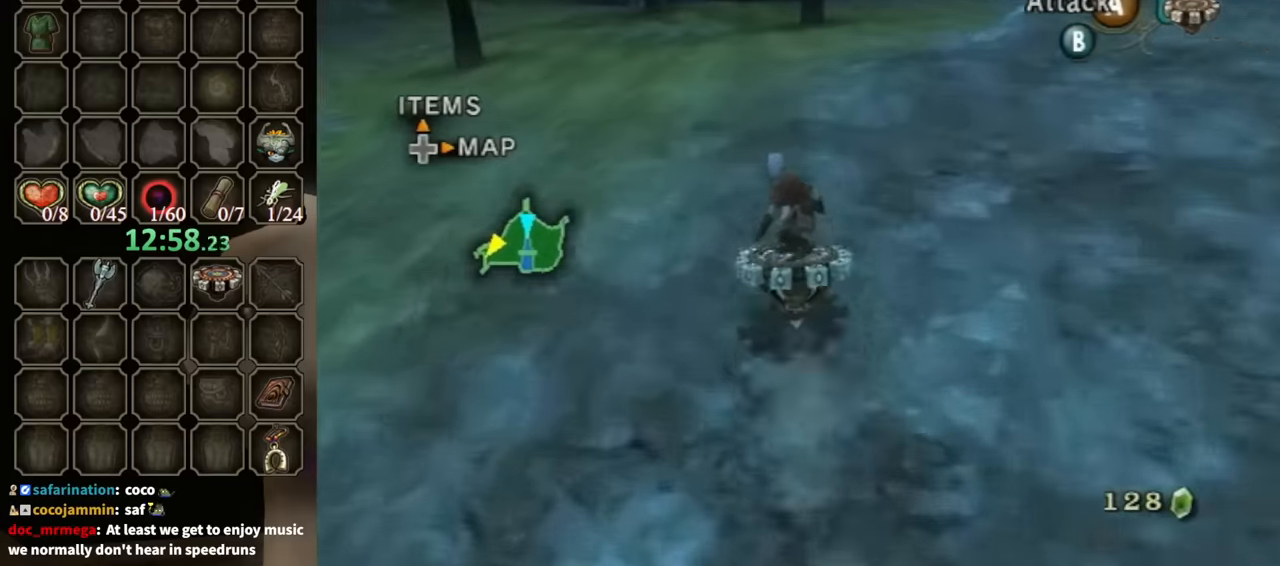
{"buttons": ["R1"], "left_stick": "center", "right_stick": "center", "events": [[200, "left_stick", "center"]]}
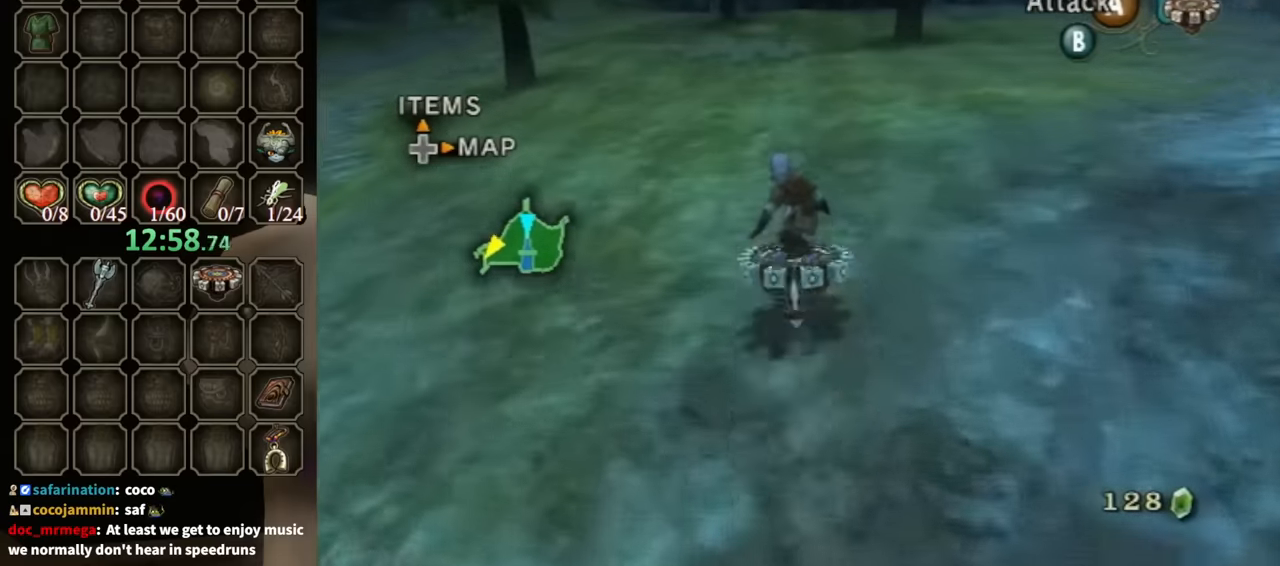
{"buttons": ["R1"], "left_stick": "center", "right_stick": "center", "events": [[167, "left_stick", "up-left"], [400, "left_stick", "center"]]}
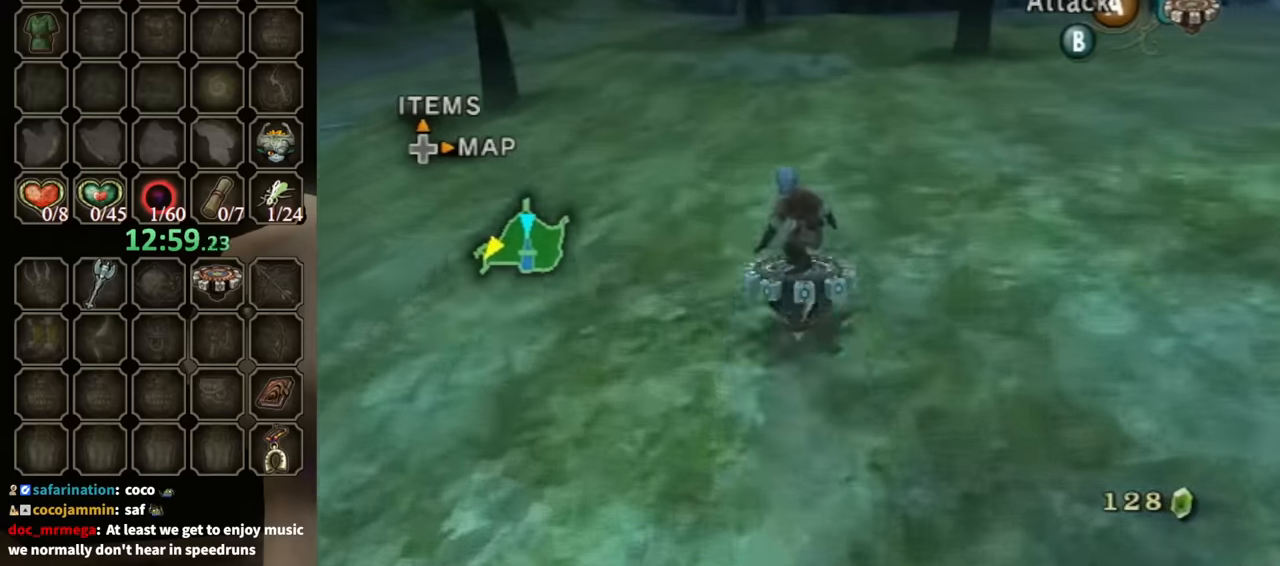
{"buttons": ["R1"], "left_stick": "center", "right_stick": "center", "events": [[133, "left_stick", "up-left"], [300, "left_stick", "center"]]}
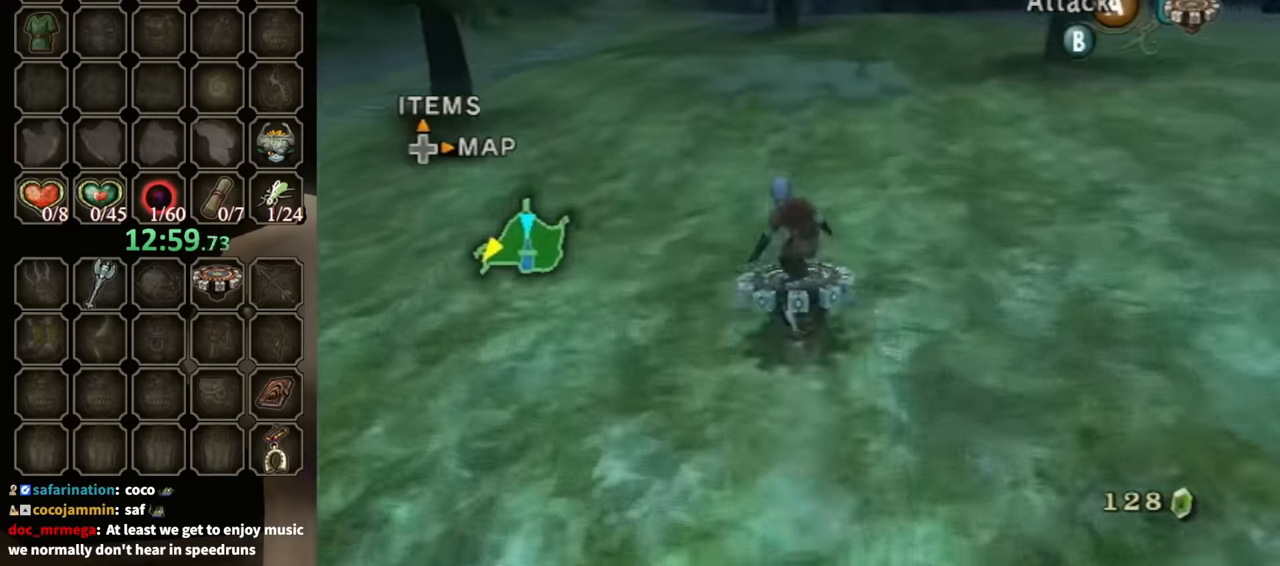
{"buttons": ["R1"], "left_stick": "center", "right_stick": "center", "events": [[200, "left_stick", "right"], [333, "left_stick", "center"]]}
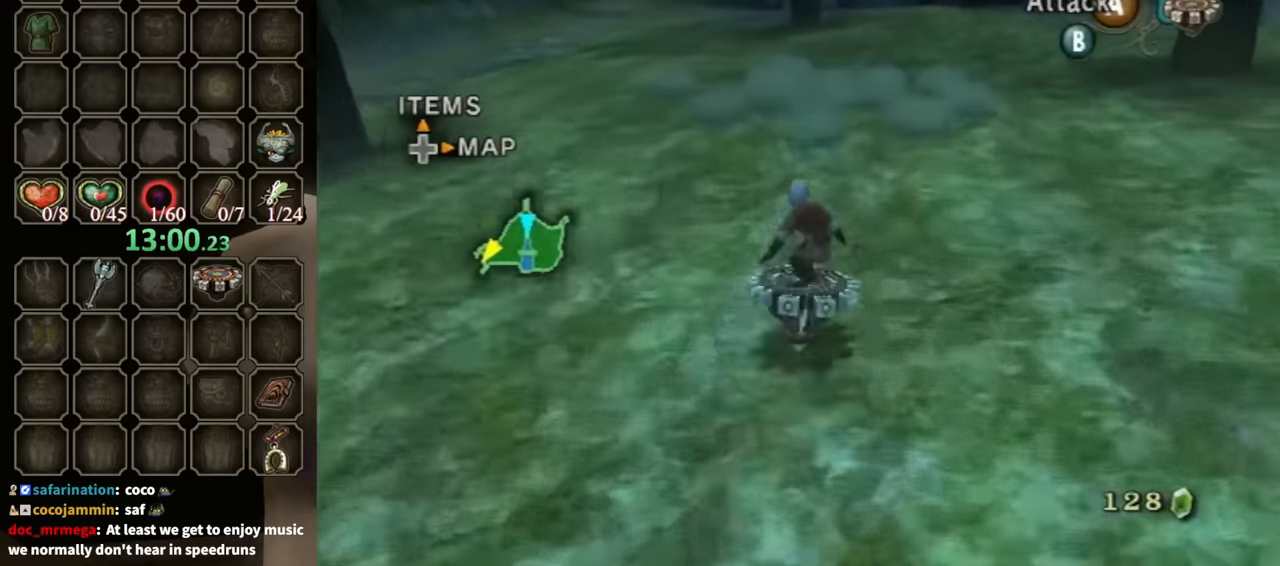
{"buttons": ["R1"], "left_stick": "center", "right_stick": "center", "events": []}
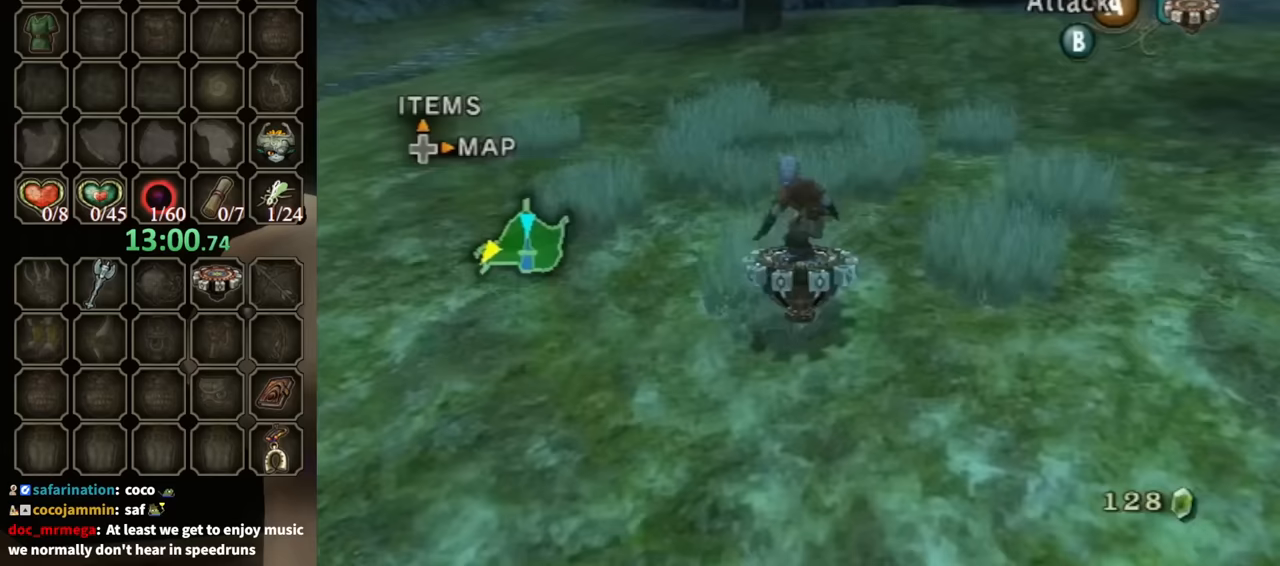
{"buttons": [], "left_stick": "up", "right_stick": "center", "events": [[100, "X", "down"], [133, "X", "up"], [167, "R1", "up"], [267, "left_stick", "up"], [333, "left_stick", "up-left"], [433, "left_stick", "up"]]}
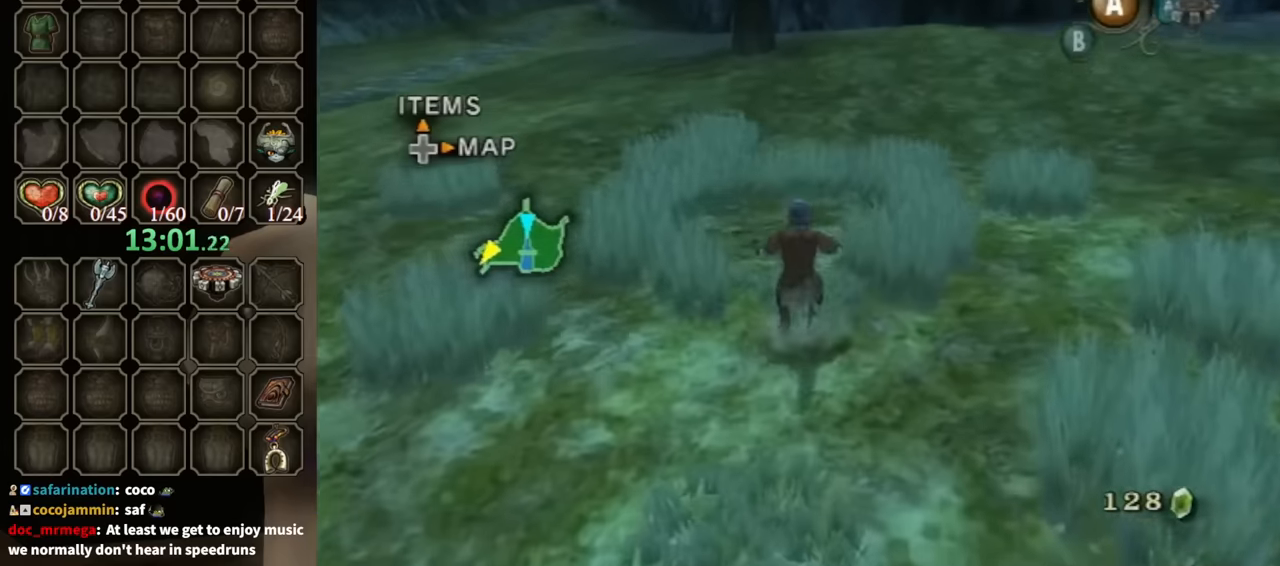
{"buttons": ["Y", "R1"], "left_stick": "center", "right_stick": "center", "events": [[233, "R1", "down"], [367, "Y", "down"], [367, "left_stick", "center"]]}
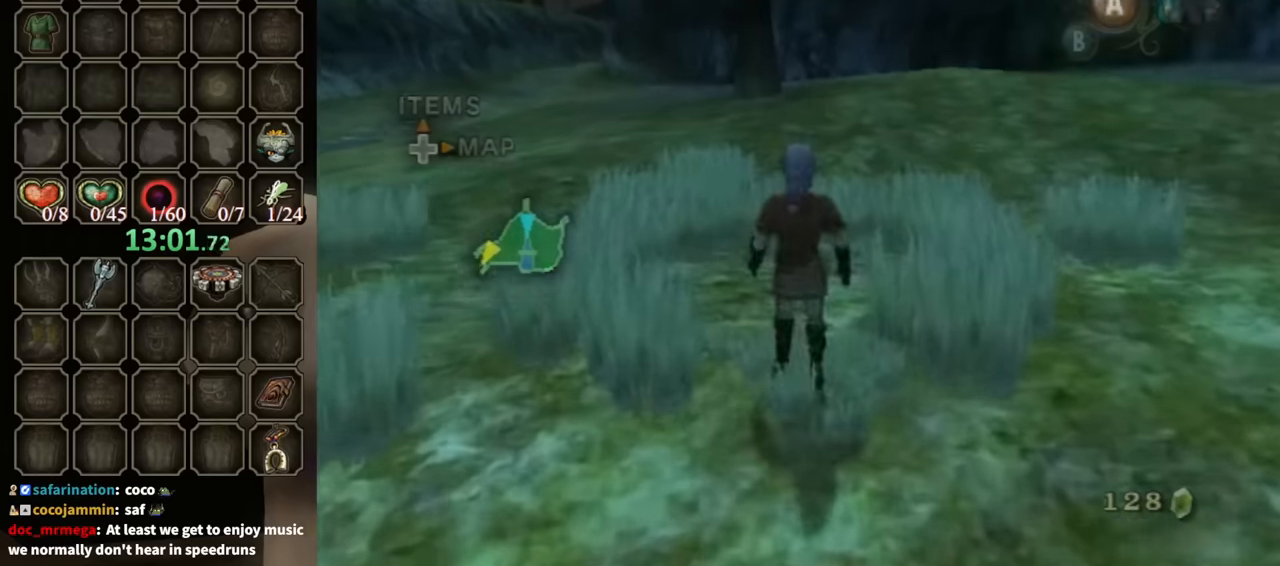
{"buttons": [], "left_stick": "up", "right_stick": "center", "events": [[333, "Y", "up"], [367, "left_stick", "up"], [433, "R1", "up"]]}
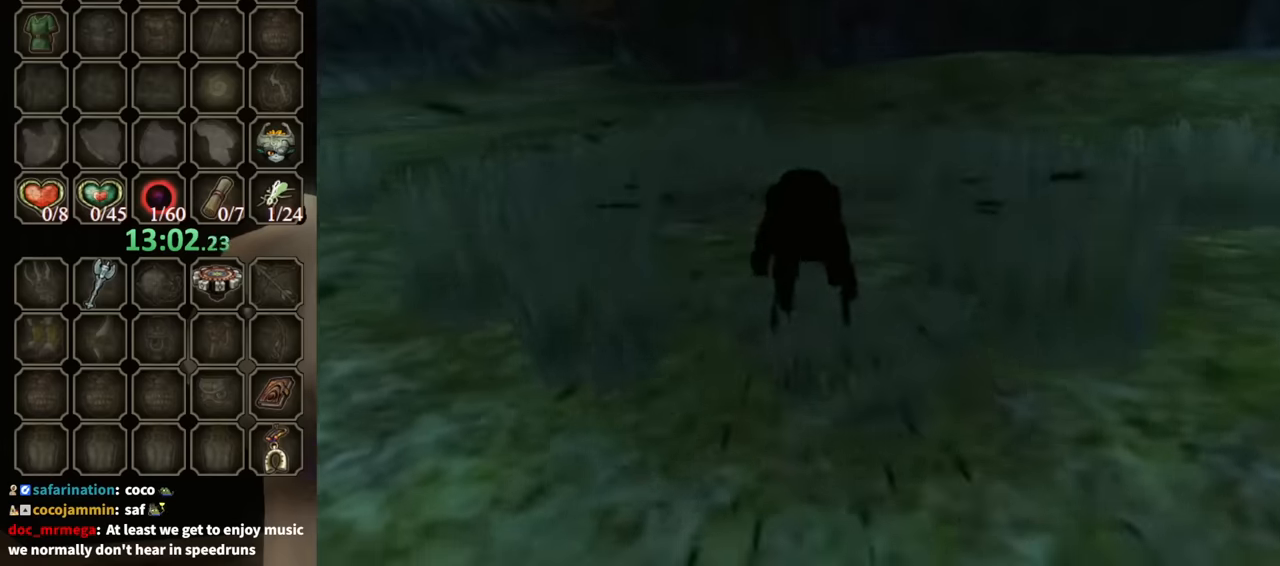
{"buttons": [], "left_stick": "up", "right_stick": "center", "events": []}
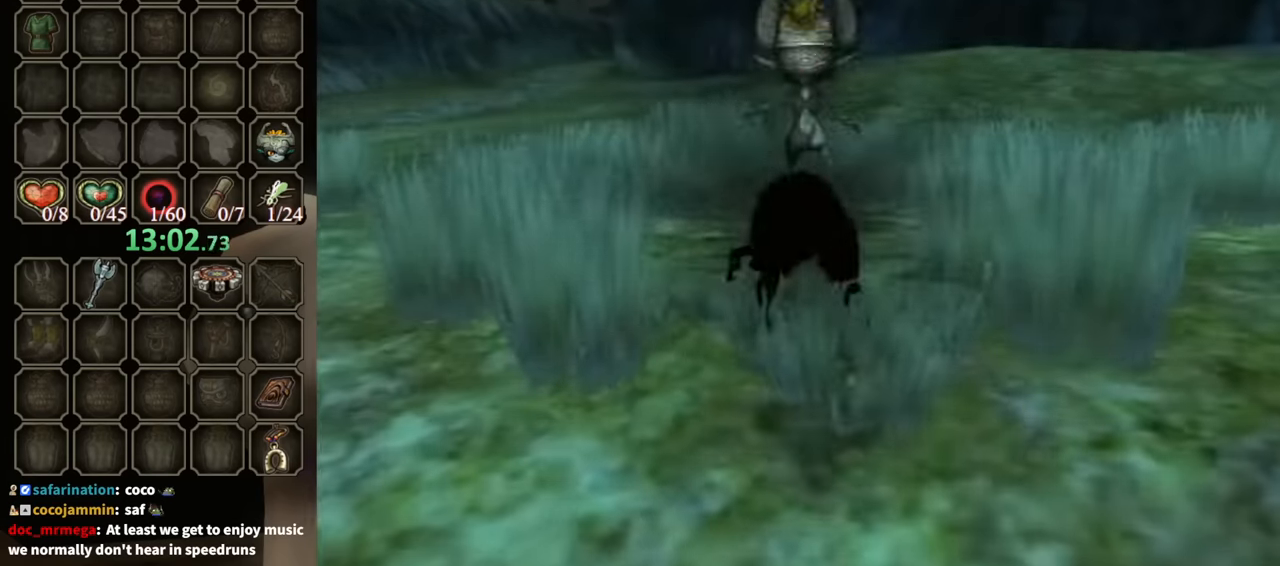
{"buttons": [], "left_stick": "up", "right_stick": "center", "events": []}
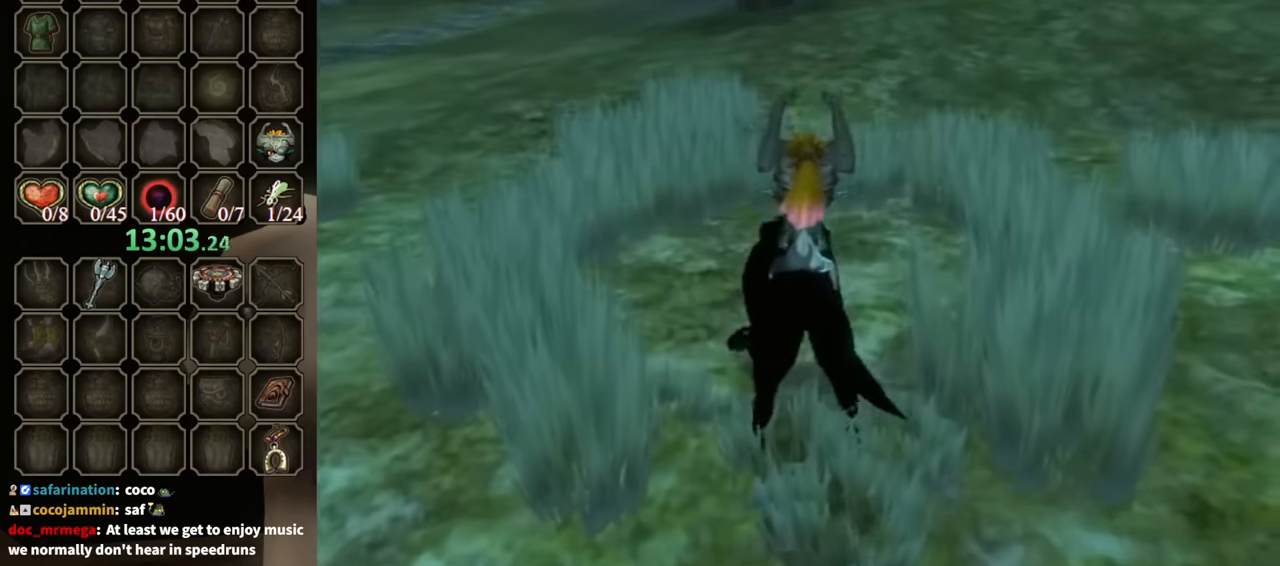
{"buttons": [], "left_stick": "up", "right_stick": "center", "events": []}
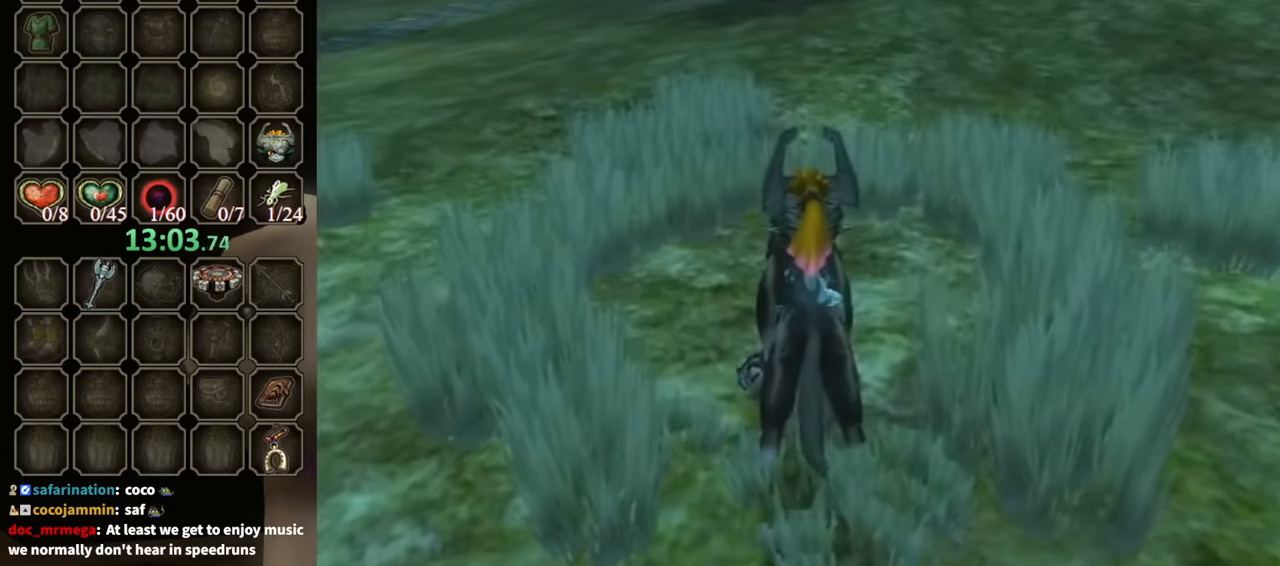
{"buttons": [], "left_stick": "center", "right_stick": "center", "events": [[67, "Y", "down"], [233, "Y", "up"], [333, "Y", "down"], [433, "left_stick", "center"], [467, "Y", "up"]]}
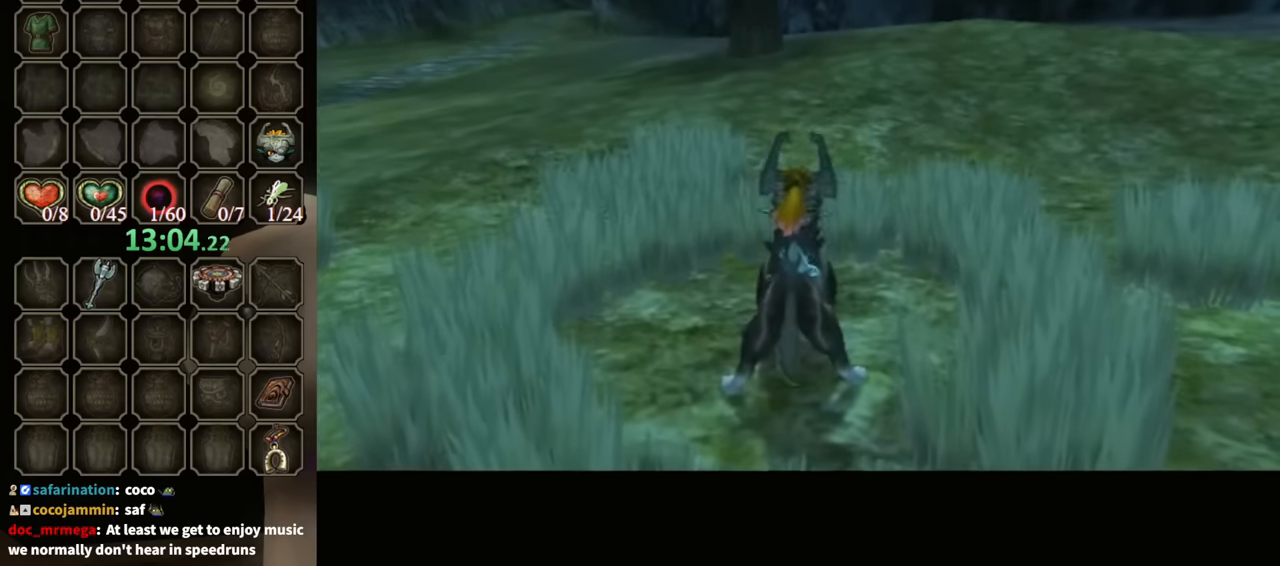
{"buttons": ["Y"], "left_stick": "center", "right_stick": "center", "events": [[67, "Y", "down"], [133, "Y", "up"], [500, "Y", "down"]]}
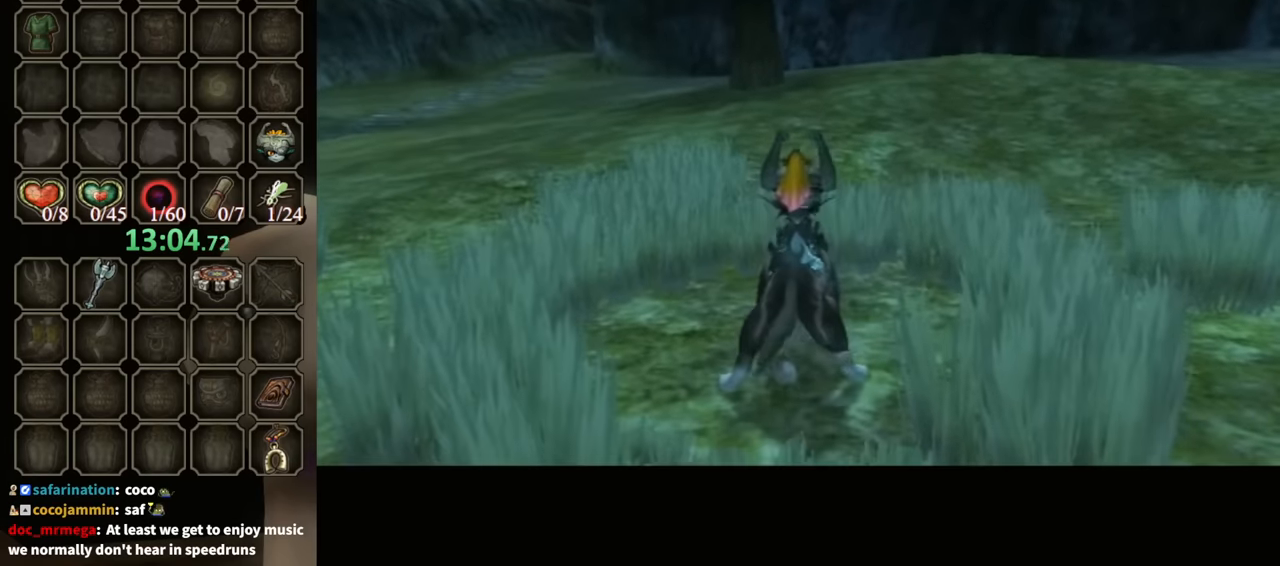
{"buttons": [], "left_stick": "center", "right_stick": "center", "events": [[67, "Y", "up"], [167, "Y", "down"], [233, "Y", "up"], [333, "Y", "down"], [433, "Y", "up"]]}
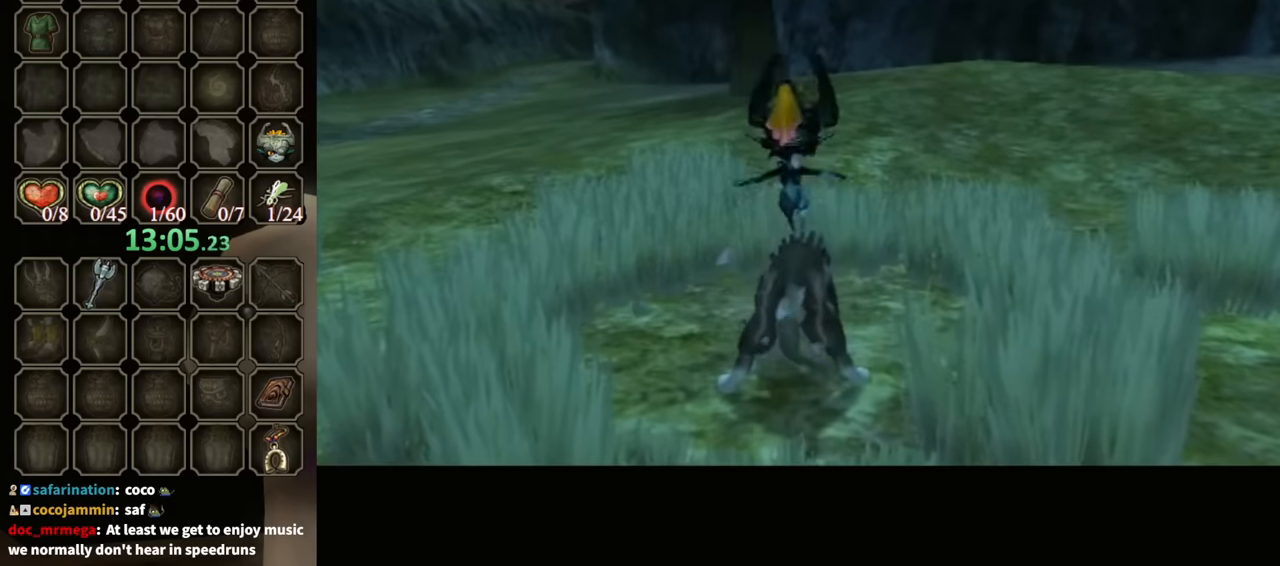
{"buttons": [], "left_stick": "center", "right_stick": "center", "events": []}
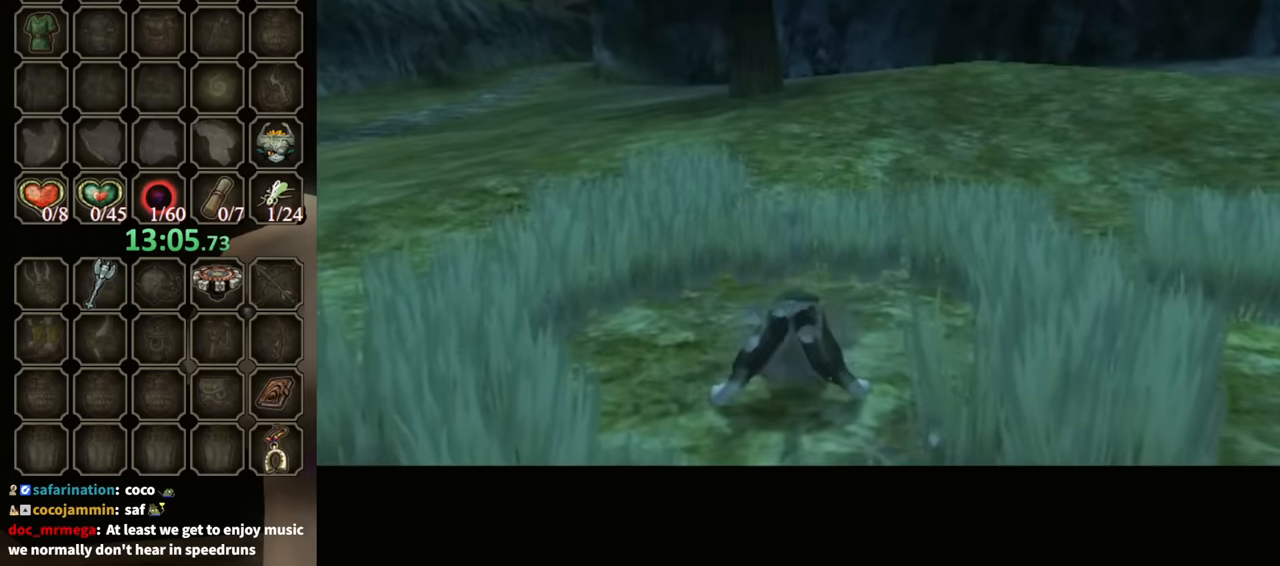
{"buttons": [], "left_stick": "center", "right_stick": "center", "events": []}
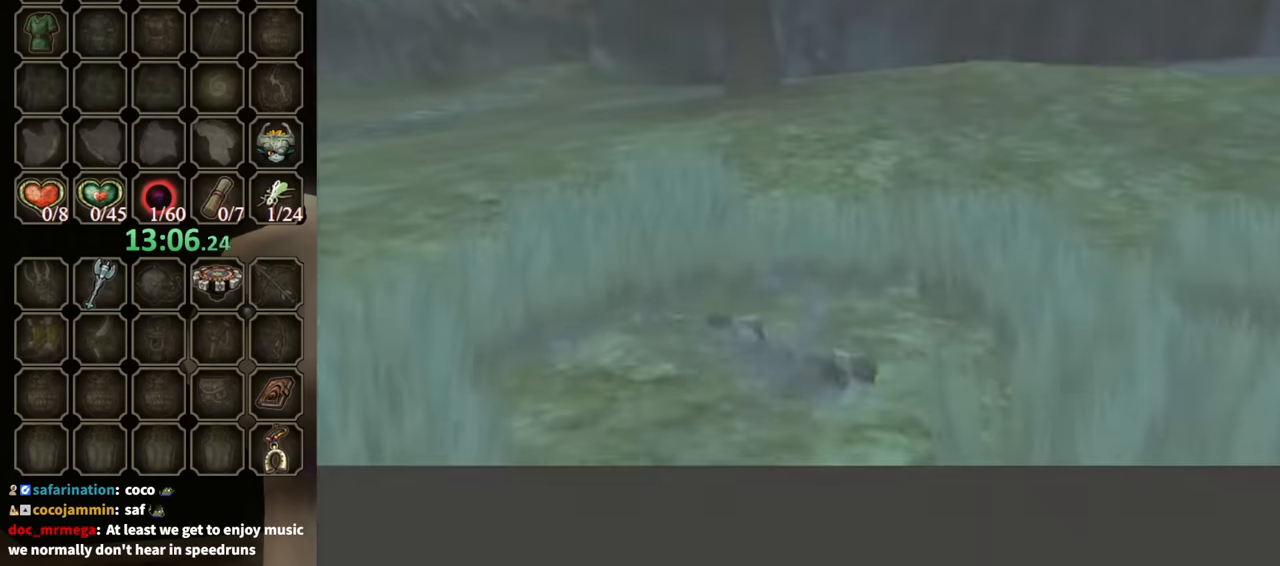
{"buttons": [], "left_stick": "center", "right_stick": "center", "events": []}
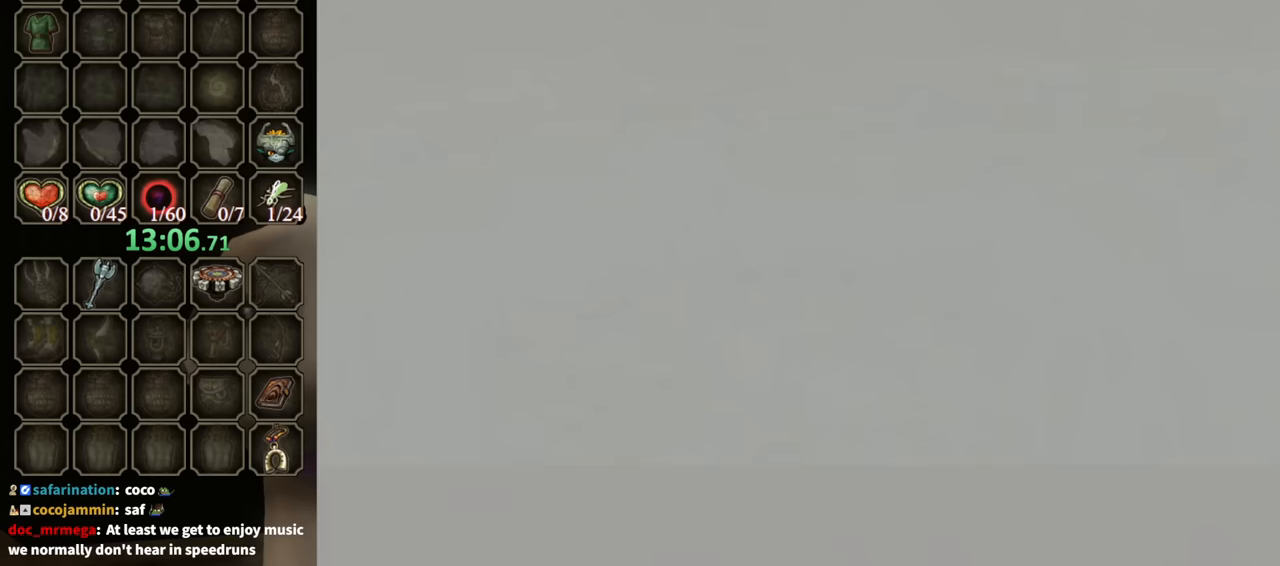
{"buttons": [], "left_stick": "center", "right_stick": "center", "events": []}
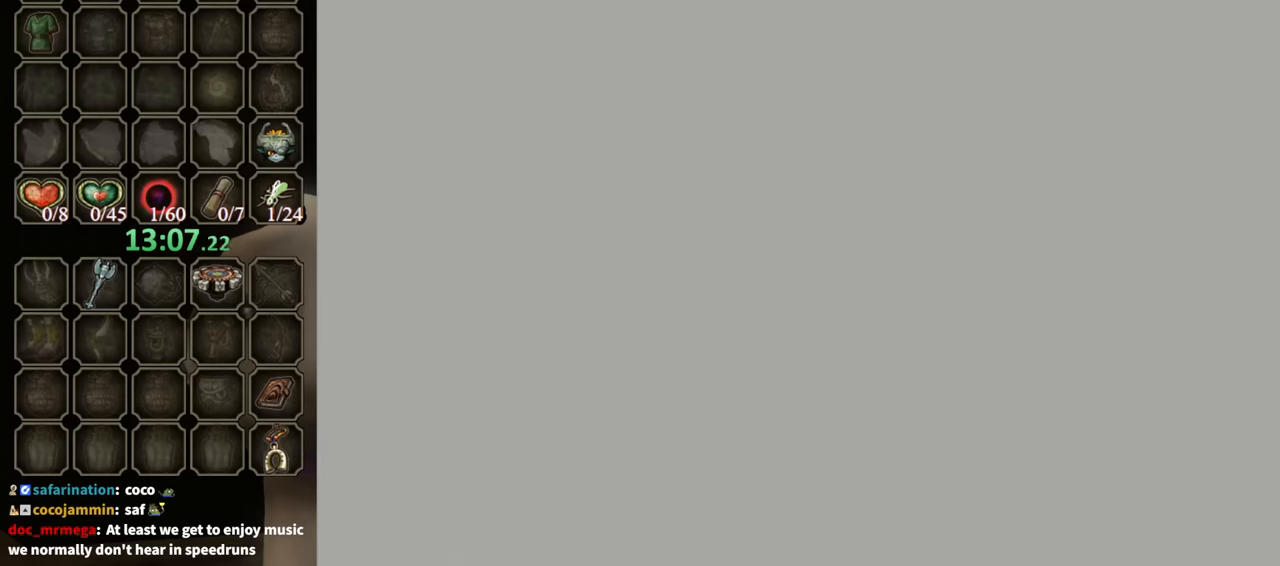
{"buttons": [], "left_stick": "center", "right_stick": "center", "events": []}
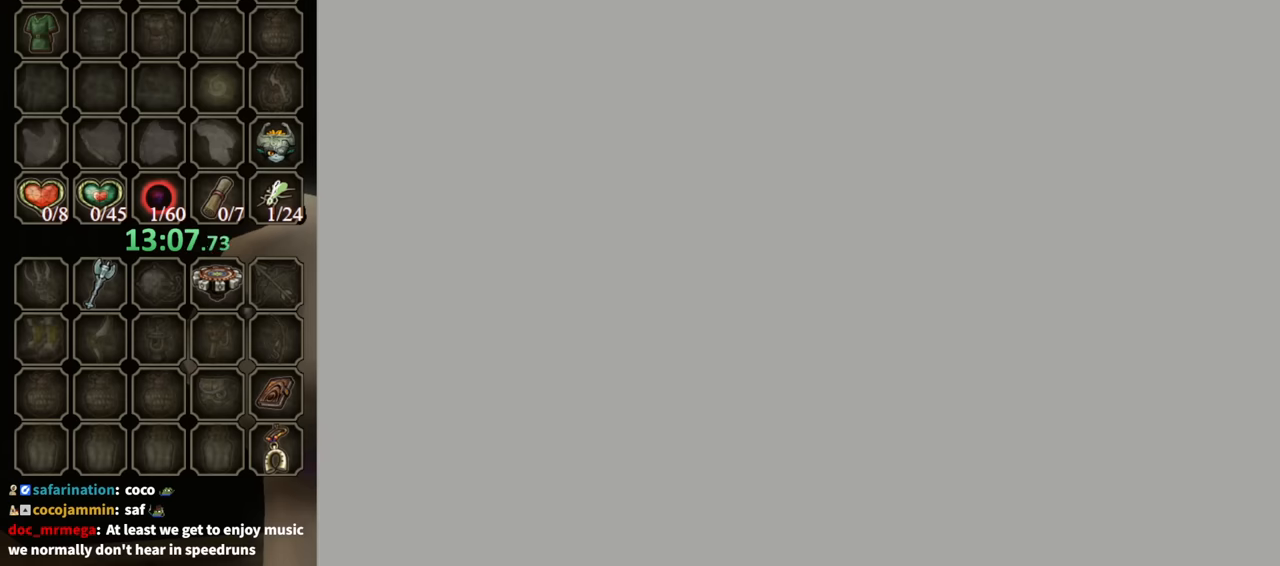
{"buttons": [], "left_stick": "center", "right_stick": "center", "events": []}
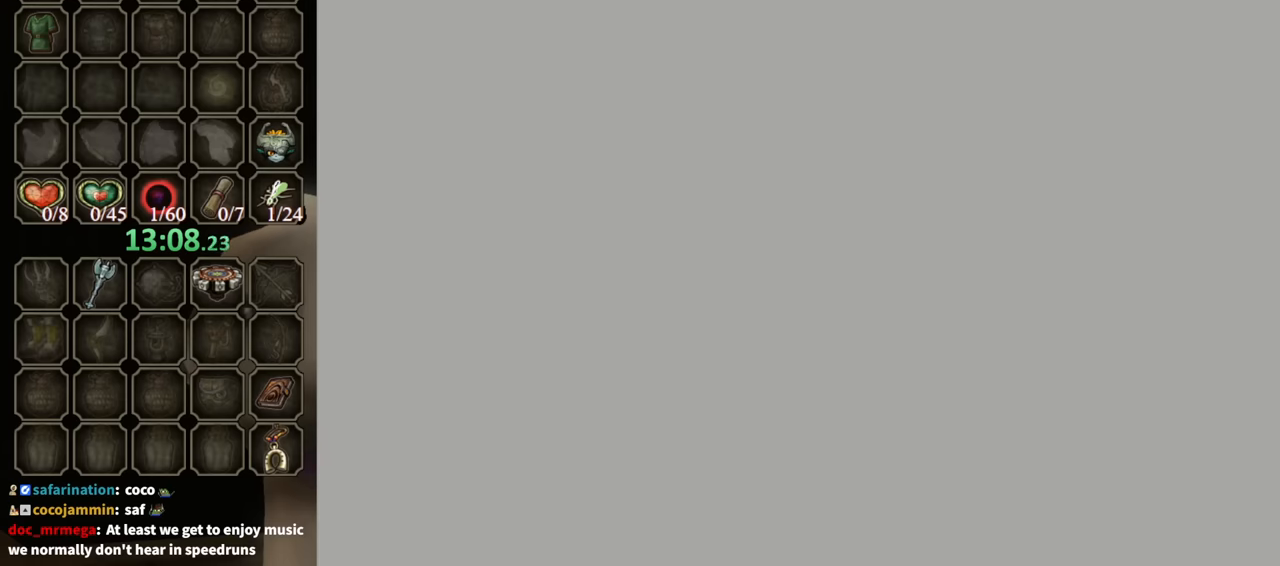
{"buttons": [], "left_stick": "center", "right_stick": "center", "events": []}
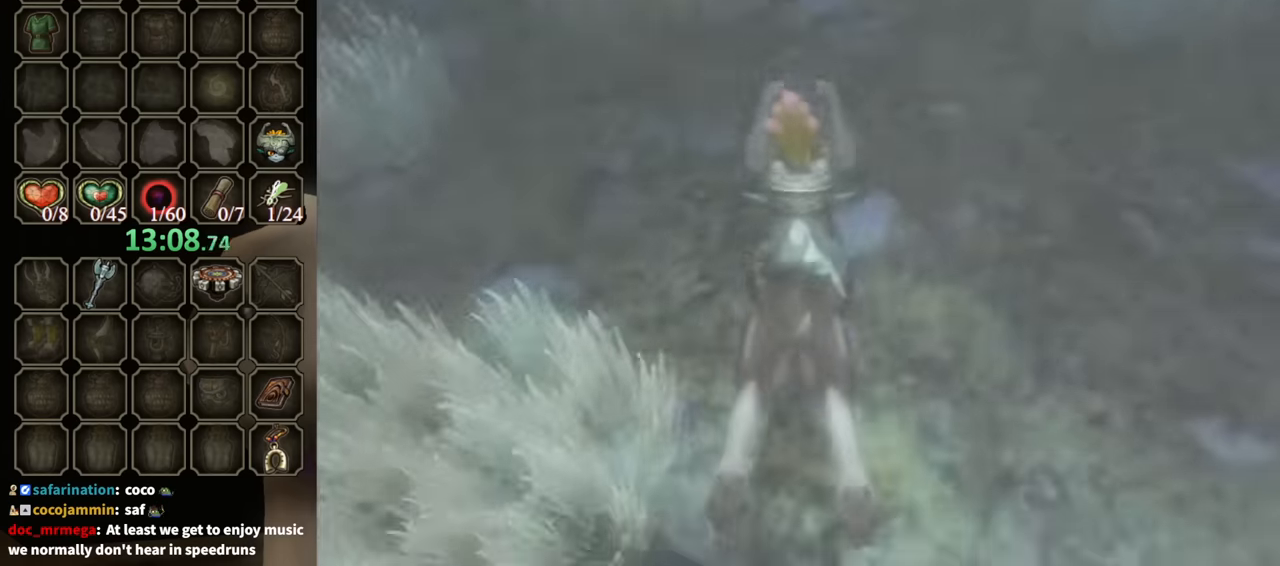
{"buttons": ["A"], "left_stick": "up-right", "right_stick": "center", "events": [[400, "left_stick", "up-right"], [500, "A", "down"]]}
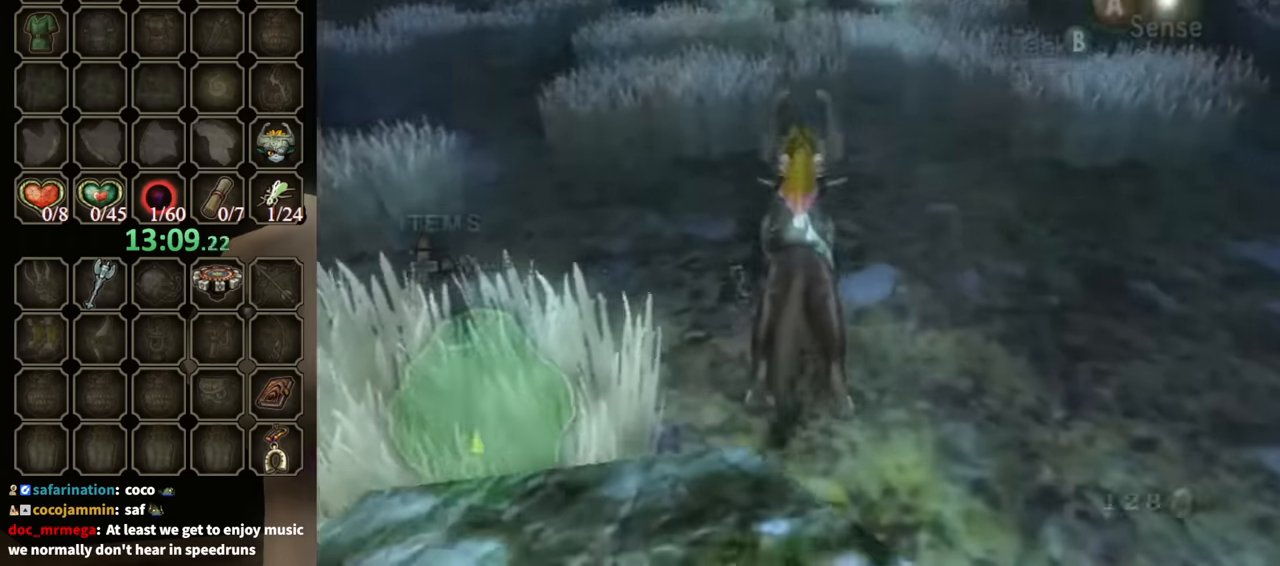
{"buttons": [], "left_stick": "up", "right_stick": "center", "events": [[100, "A", "up"], [500, "left_stick", "up"]]}
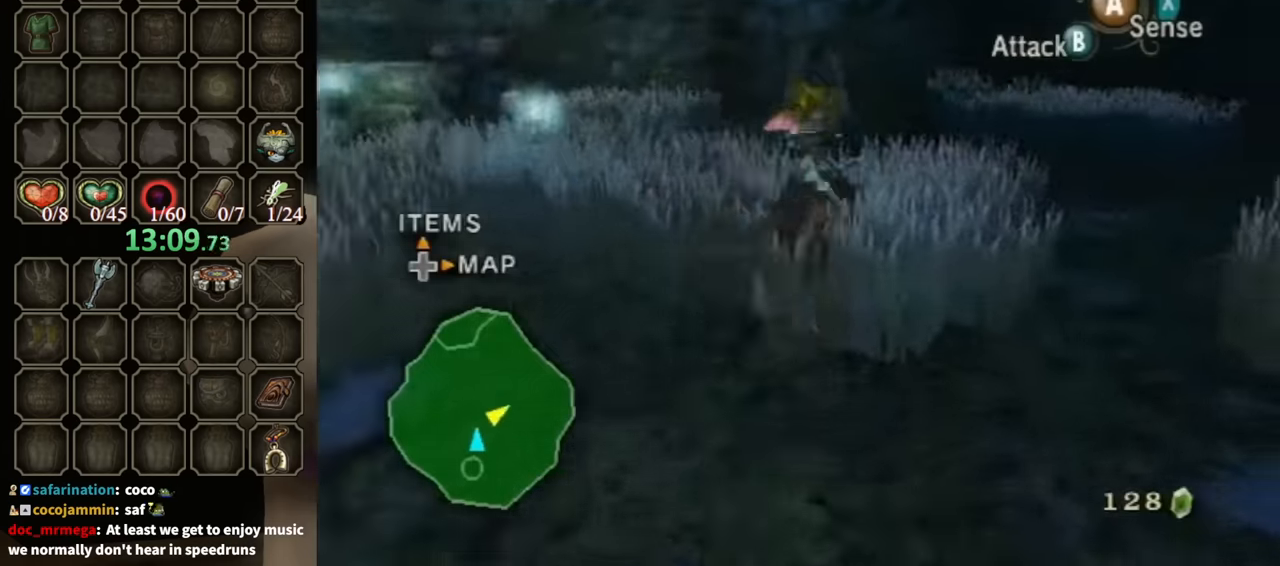
{"buttons": [], "left_stick": "up", "right_stick": "center", "events": []}
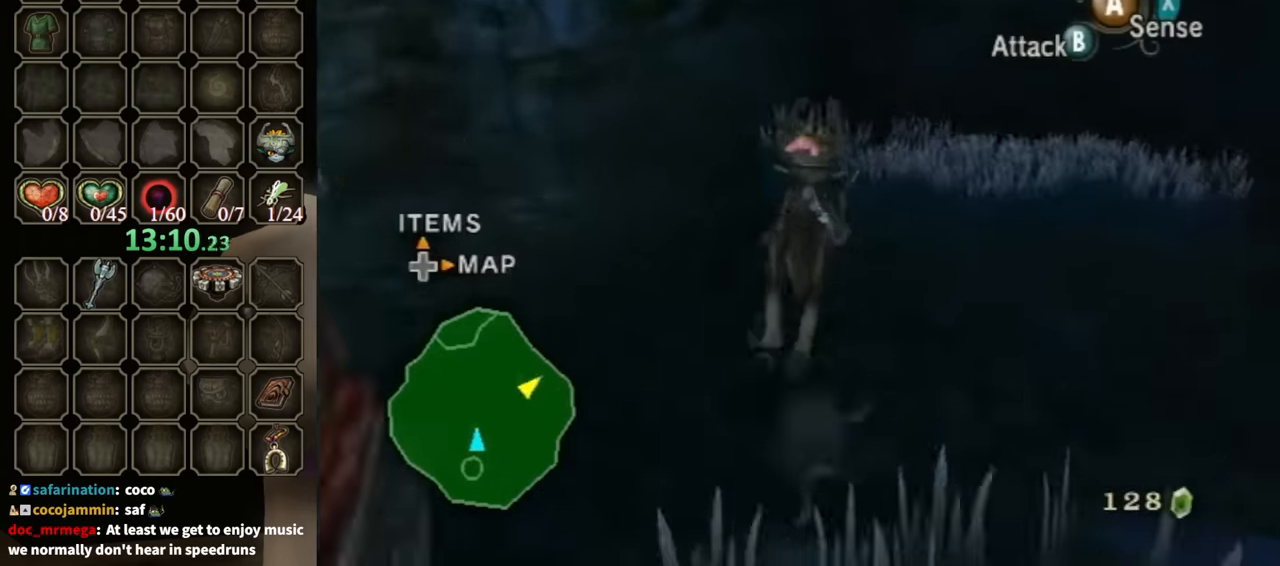
{"buttons": ["B"], "left_stick": "center", "right_stick": "center", "events": [[167, "B", "down"], [167, "left_stick", "center"]]}
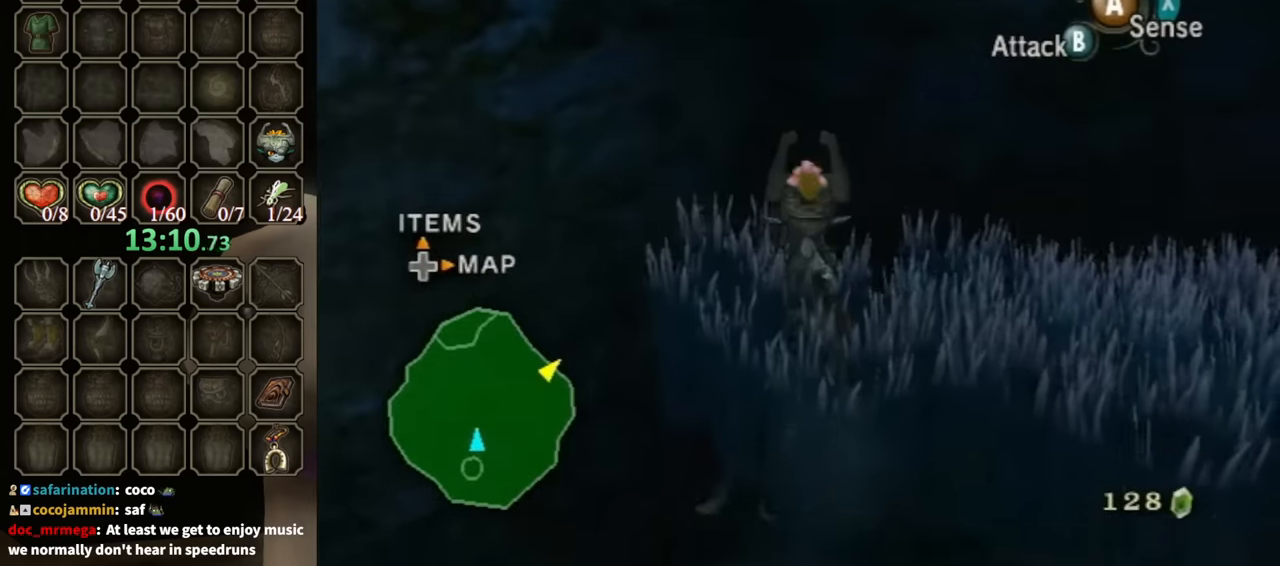
{"buttons": ["B"], "left_stick": "down-left", "right_stick": "center", "events": [[333, "left_stick", "down-left"]]}
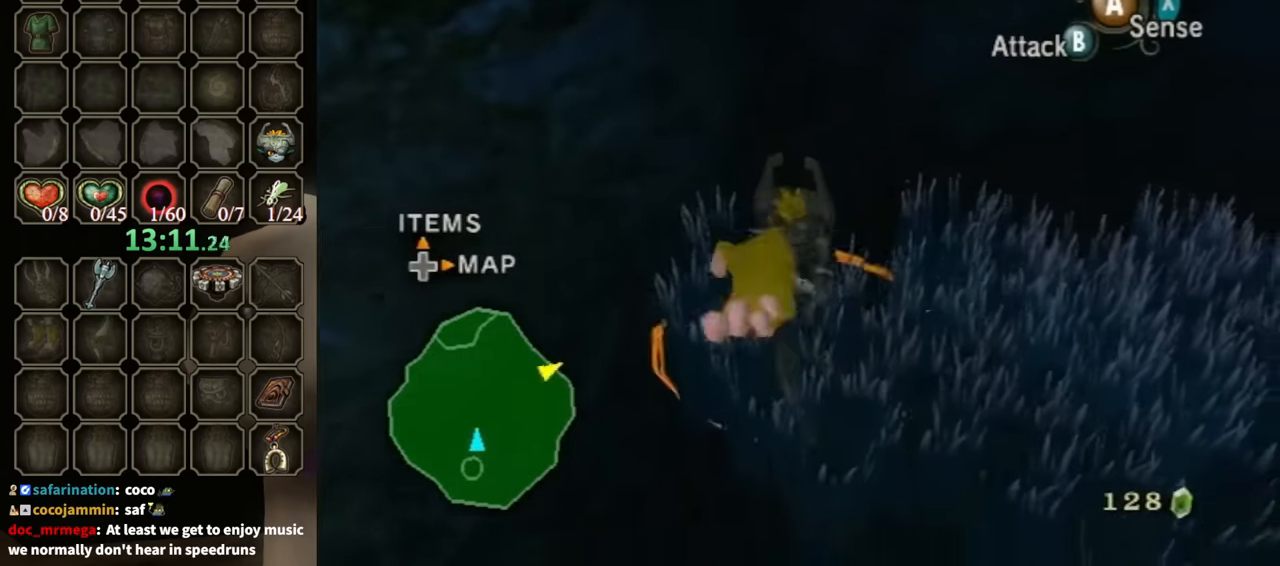
{"buttons": ["B"], "left_stick": "left", "right_stick": "center", "events": [[100, "left_stick", "left"], [367, "X", "down"], [500, "X", "up"]]}